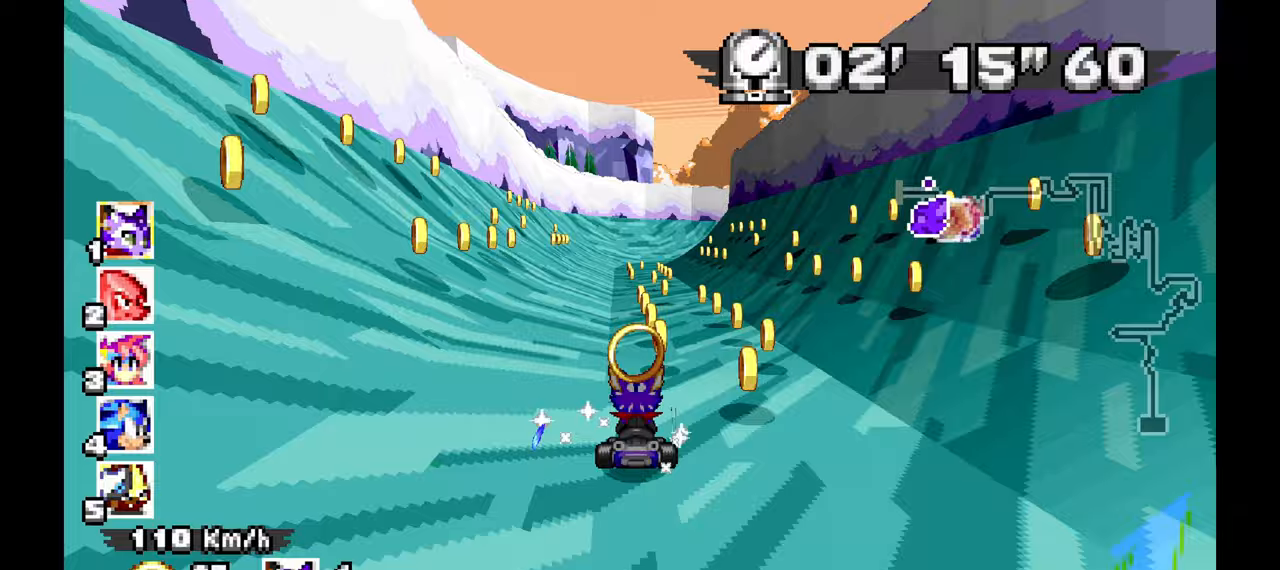
Gameplay with a controller (Xbox layout); each line is a JSON object with the inputs held at the frame after it. "events" lists button and stick changes between this image and that frame as [ms after this image, input, new state], when the widget could be followed in between. Not read: HOME L1 L2 L3 R2 R3 START X Y Z.
{"buttons": ["A", "R1"], "left_stick": "down-right", "events": [[167, "left_stick", "down-right"], [250, "R1", "down"]]}
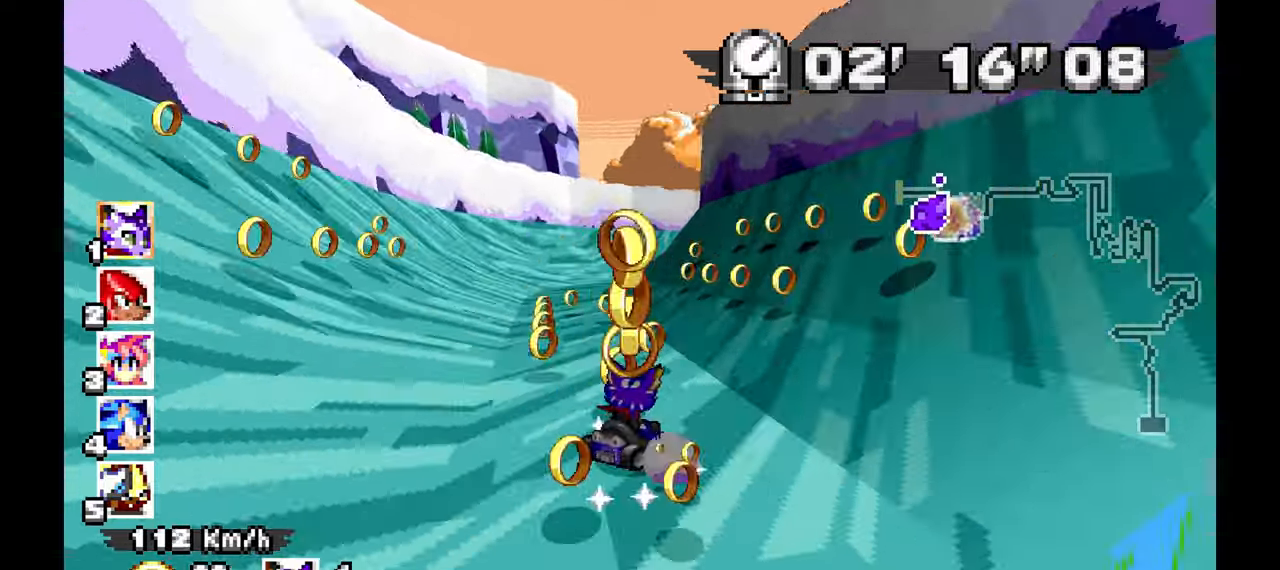
{"buttons": ["A", "R1"], "left_stick": "right", "events": [[117, "left_stick", "down-left"], [183, "left_stick", "left"], [317, "left_stick", "right"]]}
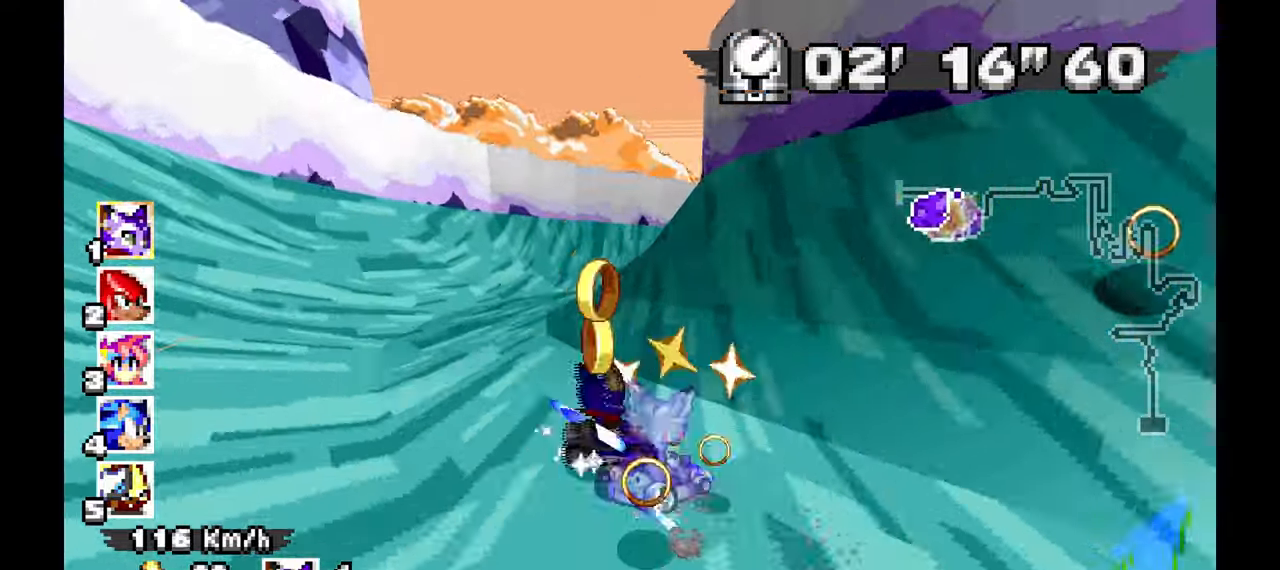
{"buttons": ["A", "R1"], "left_stick": "right", "events": []}
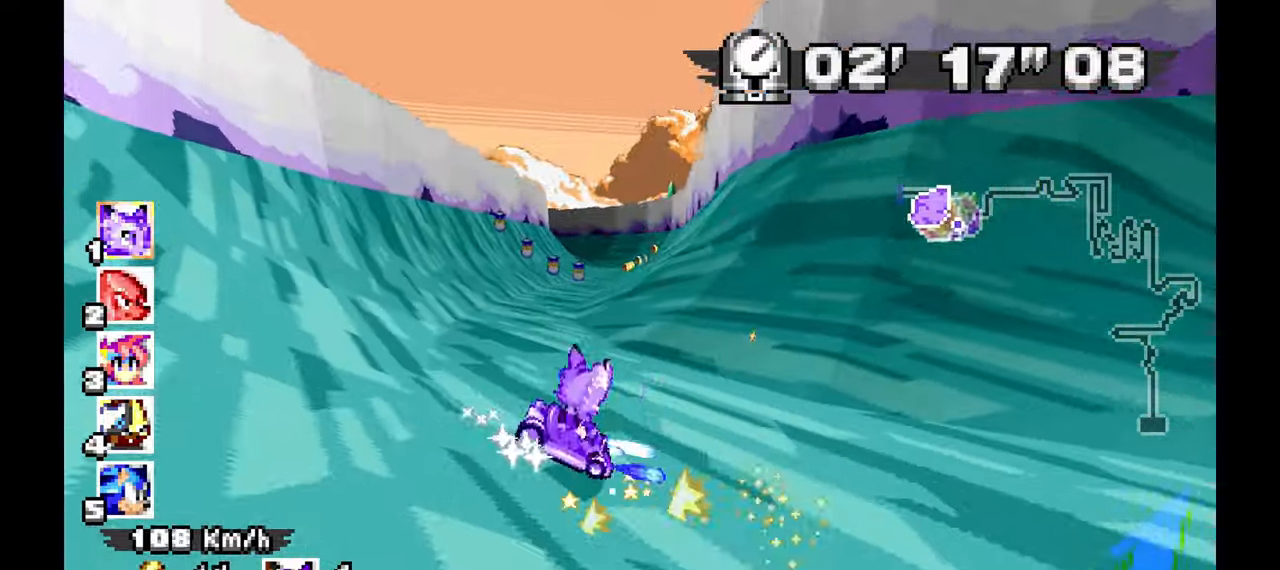
{"buttons": ["A", "R1"], "left_stick": "left", "events": [[33, "R1", "up"], [67, "left_stick", "center"], [383, "left_stick", "up-left"], [433, "R1", "down"], [433, "left_stick", "left"]]}
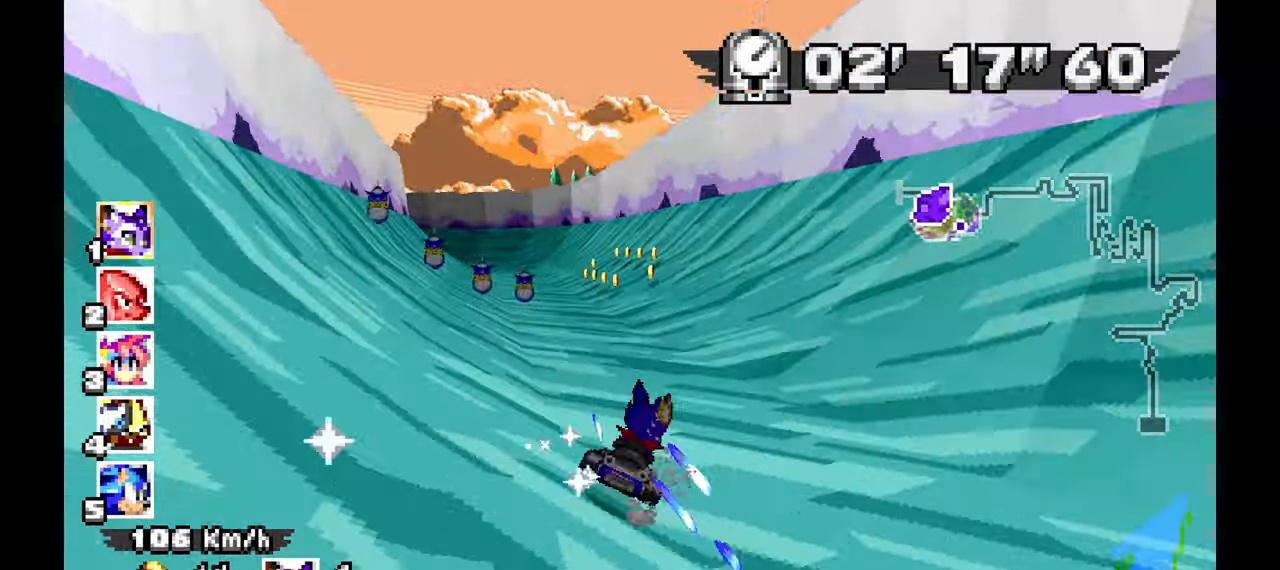
{"buttons": ["A", "R1"], "left_stick": "left", "events": []}
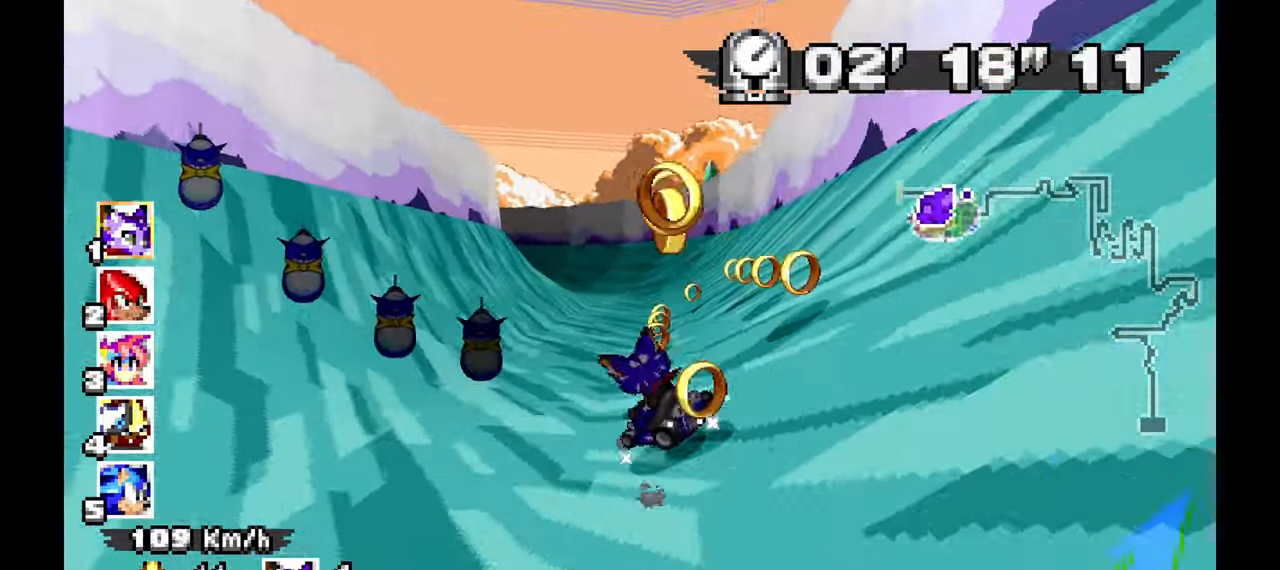
{"buttons": ["A", "R1"], "left_stick": "right", "events": [[50, "left_stick", "center"], [233, "left_stick", "right"]]}
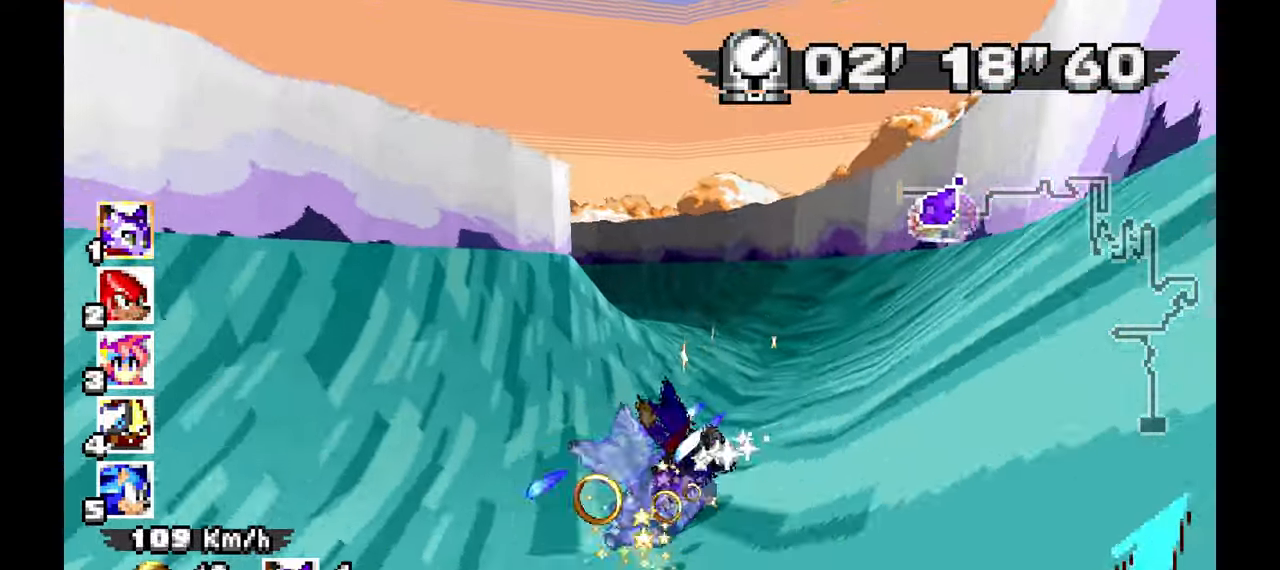
{"buttons": ["A", "R1"], "left_stick": "center", "events": [[217, "left_stick", "center"], [283, "left_stick", "left"], [450, "left_stick", "center"]]}
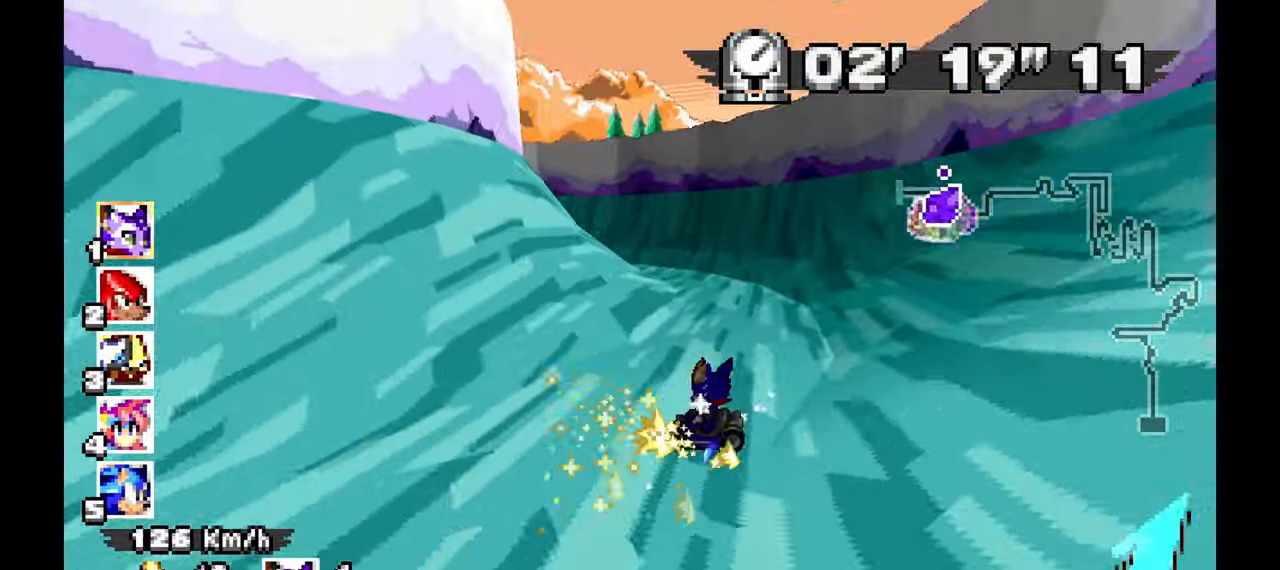
{"buttons": ["A", "R1"], "left_stick": "up-left", "events": [[83, "left_stick", "up-left"]]}
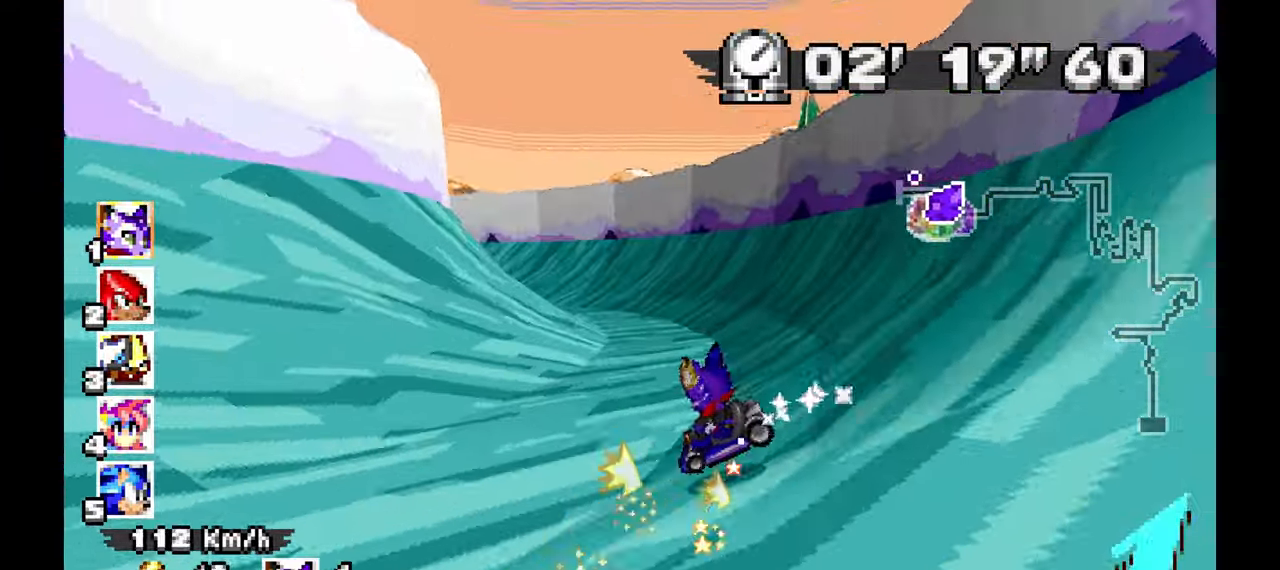
{"buttons": ["A", "R1"], "left_stick": "up-left", "events": [[17, "left_stick", "center"], [133, "left_stick", "up-left"], [250, "left_stick", "center"], [450, "left_stick", "up-left"]]}
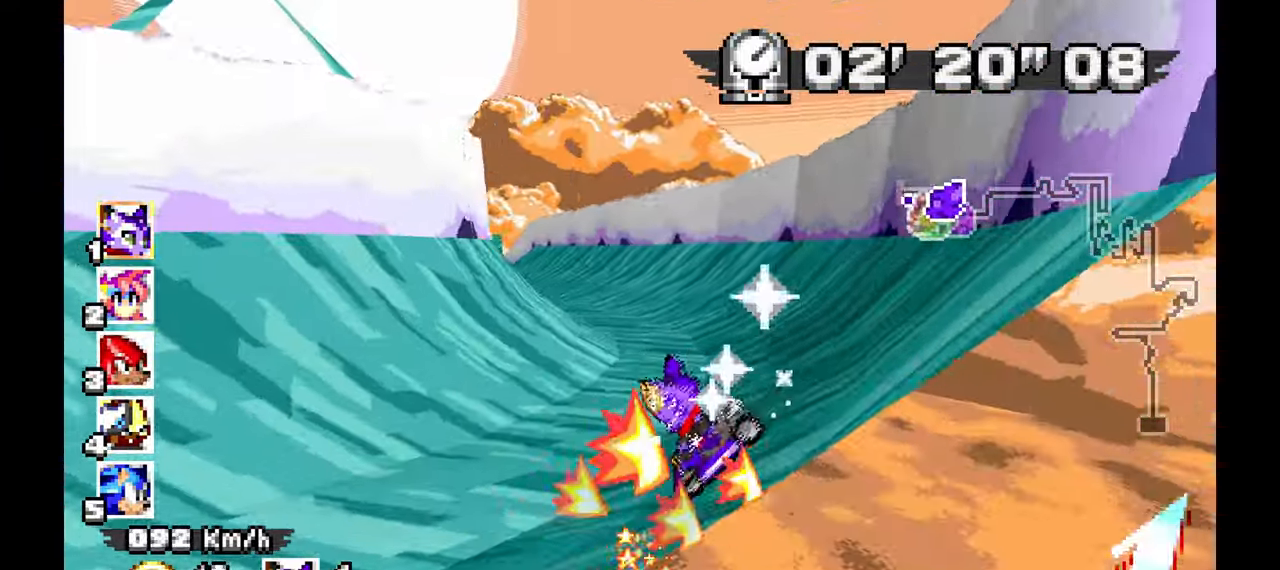
{"buttons": ["A"], "left_stick": "right", "events": [[67, "left_stick", "center"], [350, "left_stick", "left"], [433, "left_stick", "center"], [500, "R1", "up"], [500, "left_stick", "right"]]}
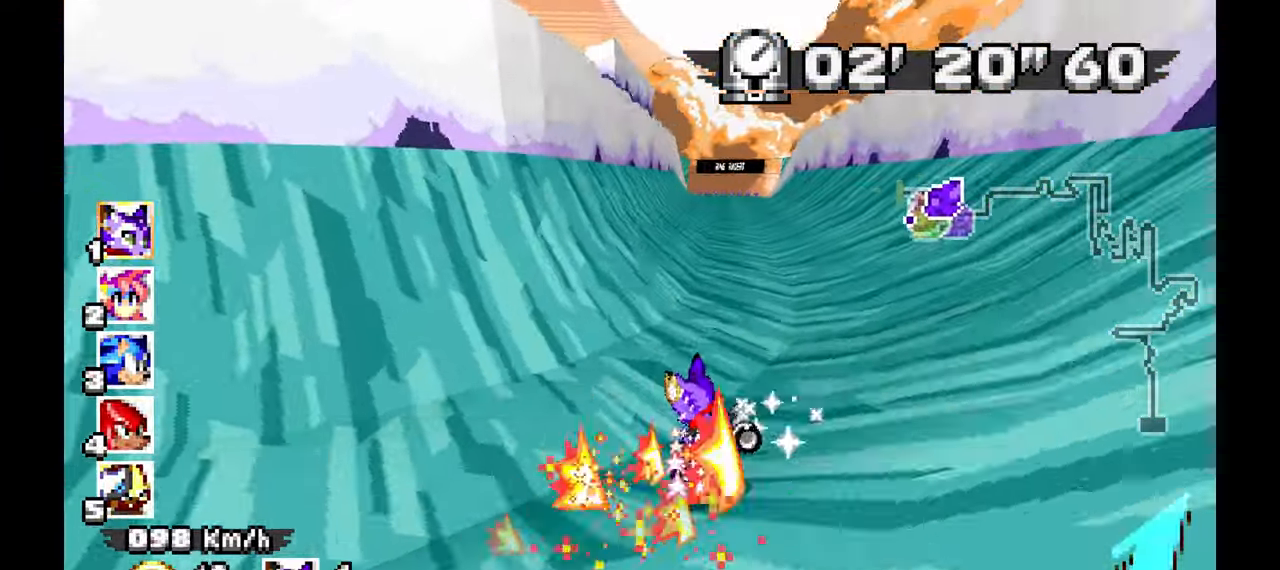
{"buttons": ["A"], "left_stick": "center", "events": [[367, "left_stick", "center"]]}
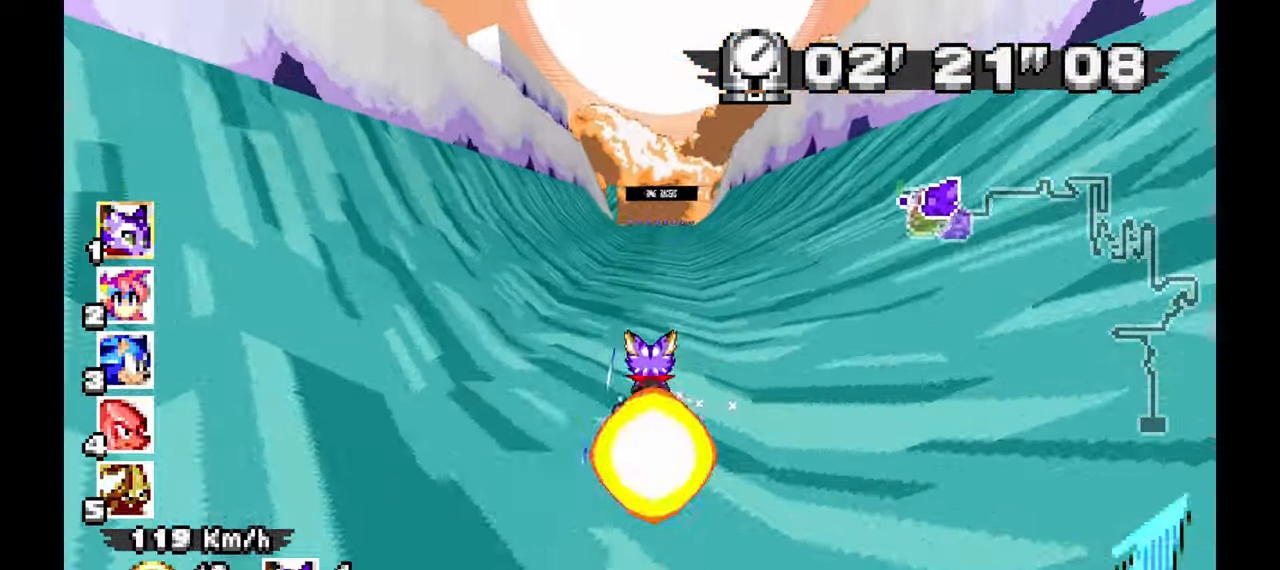
{"buttons": ["A", "B"], "left_stick": "center", "events": [[100, "left_stick", "right"], [233, "left_stick", "center"], [433, "B", "down"]]}
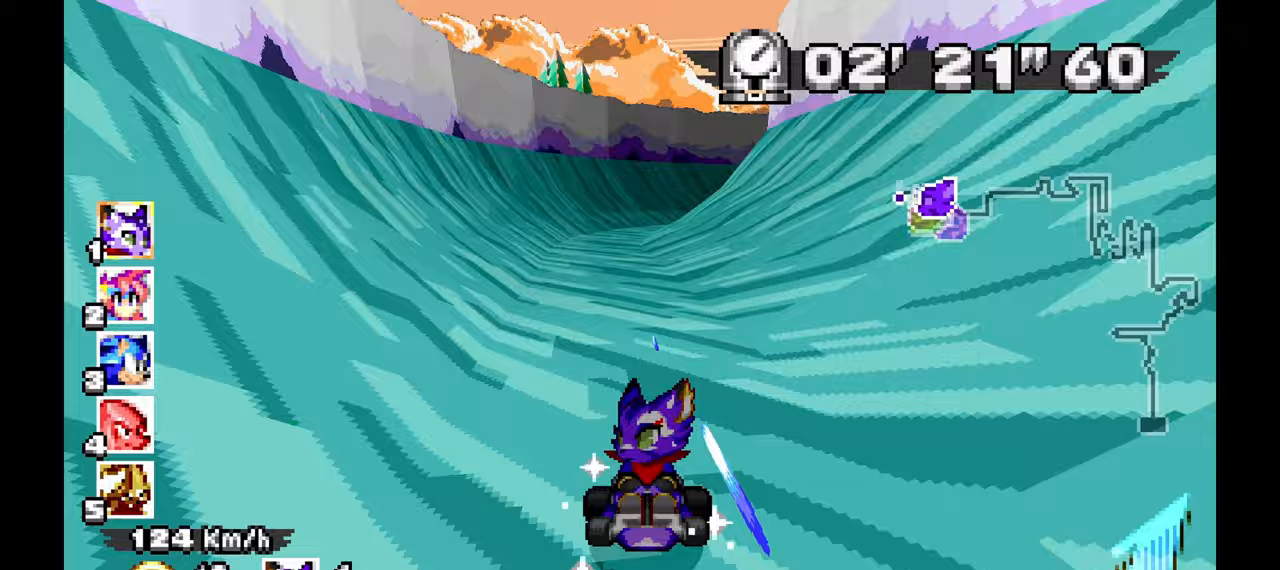
{"buttons": ["A", "B"], "left_stick": "center"}
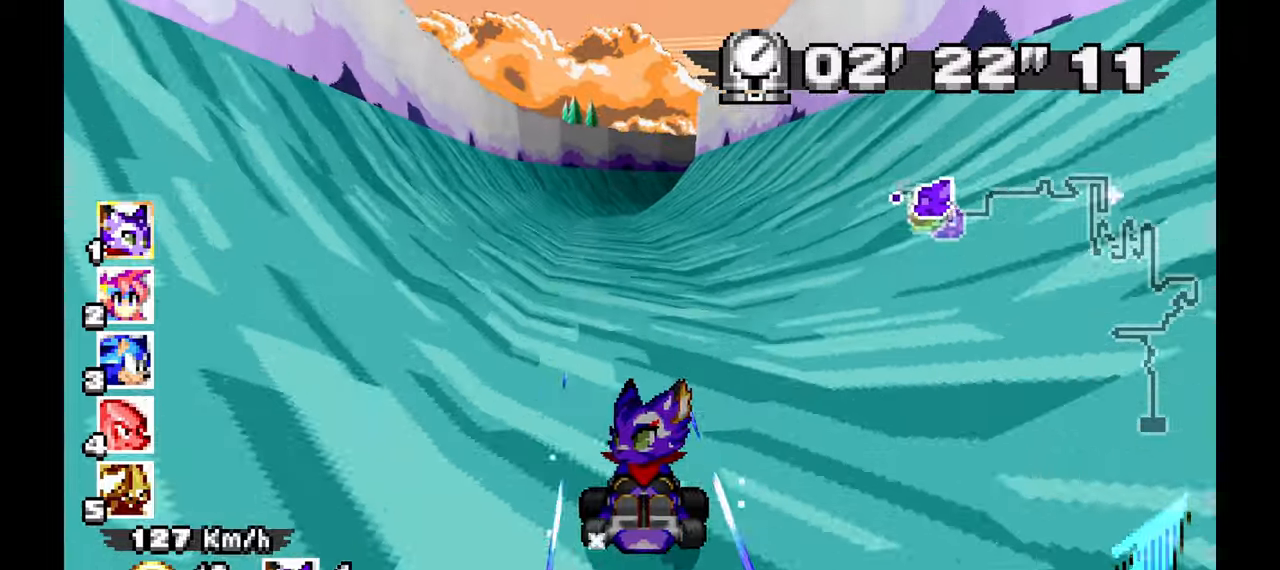
{"buttons": ["A", "B"], "left_stick": "center", "events": []}
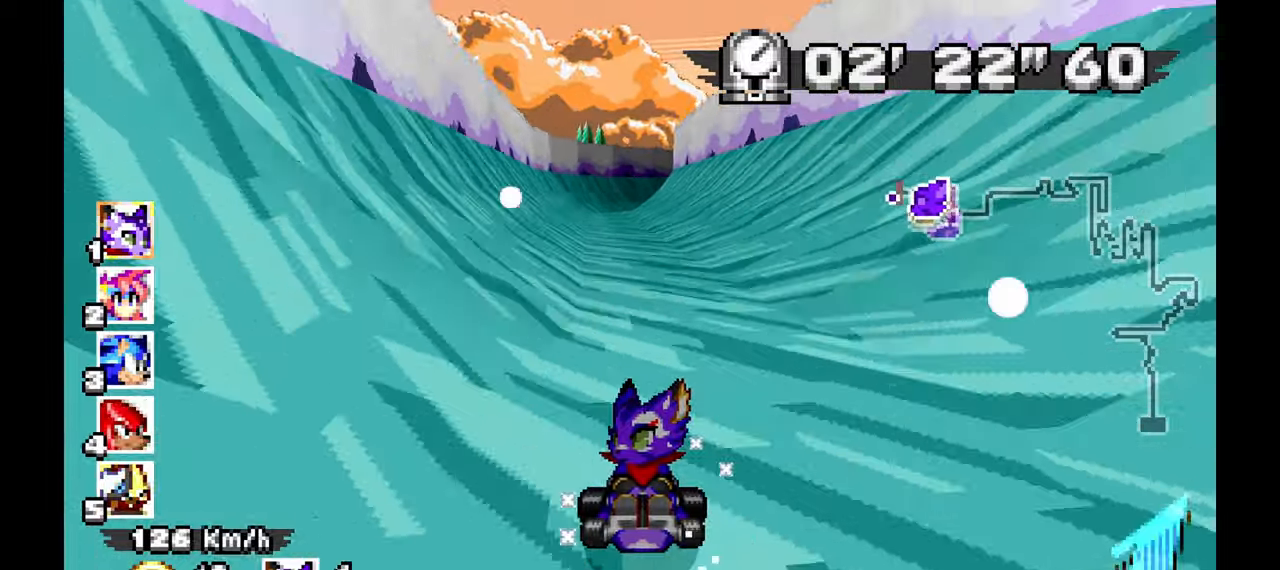
{"buttons": ["A", "B"], "left_stick": "center"}
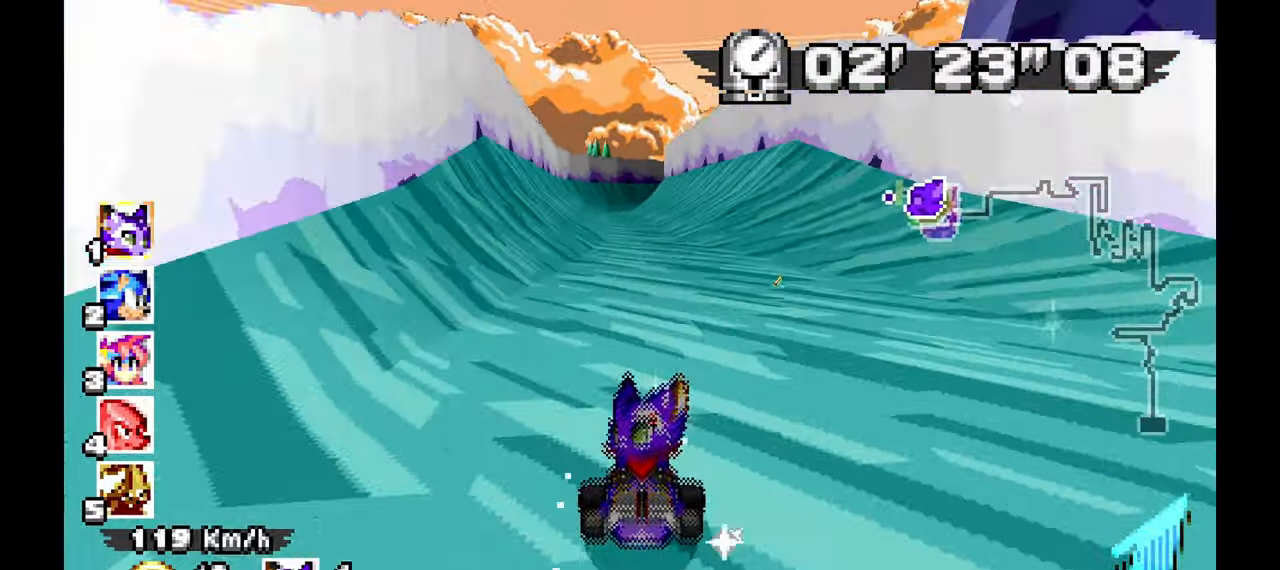
{"buttons": ["A", "B"], "left_stick": "center", "events": []}
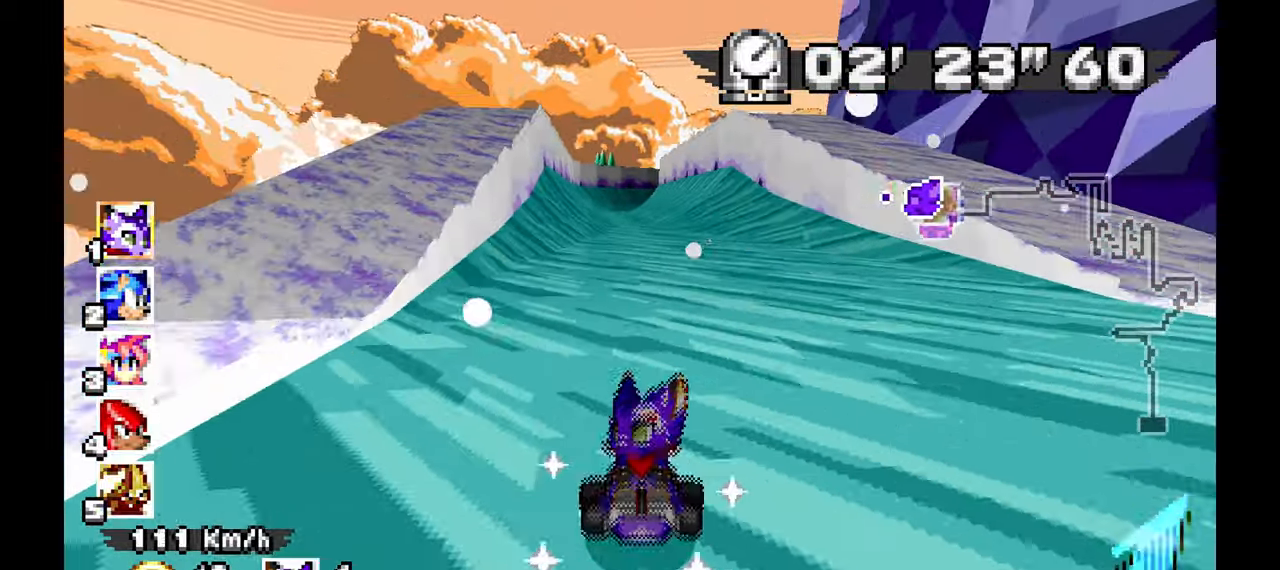
{"buttons": ["A", "B"], "left_stick": "center", "events": []}
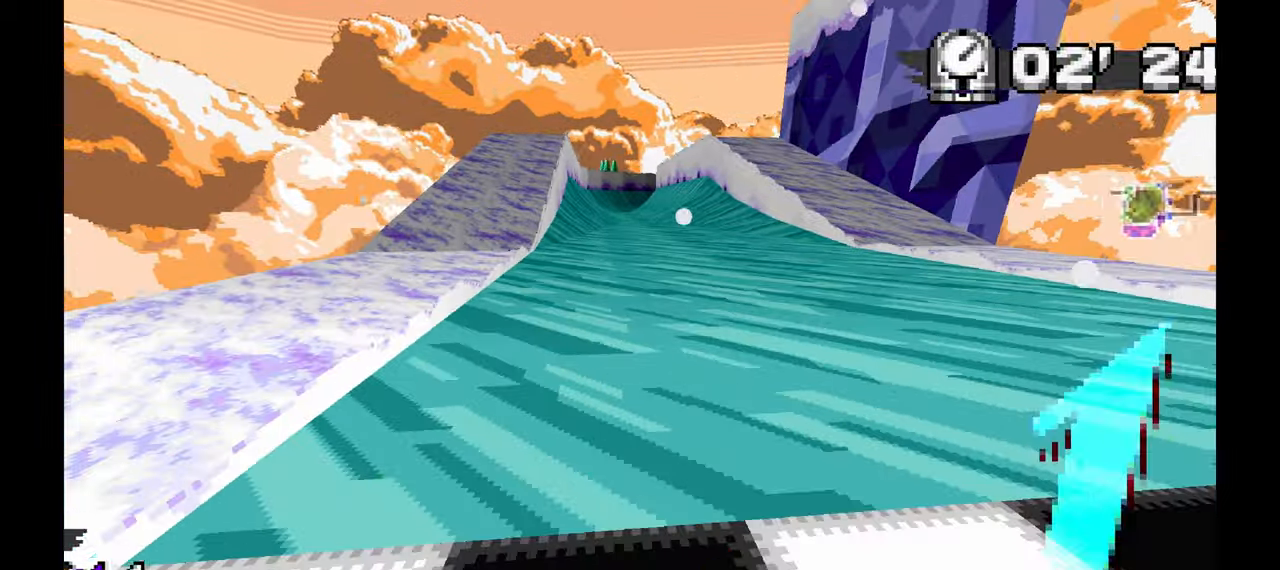
{"buttons": [], "left_stick": "center"}
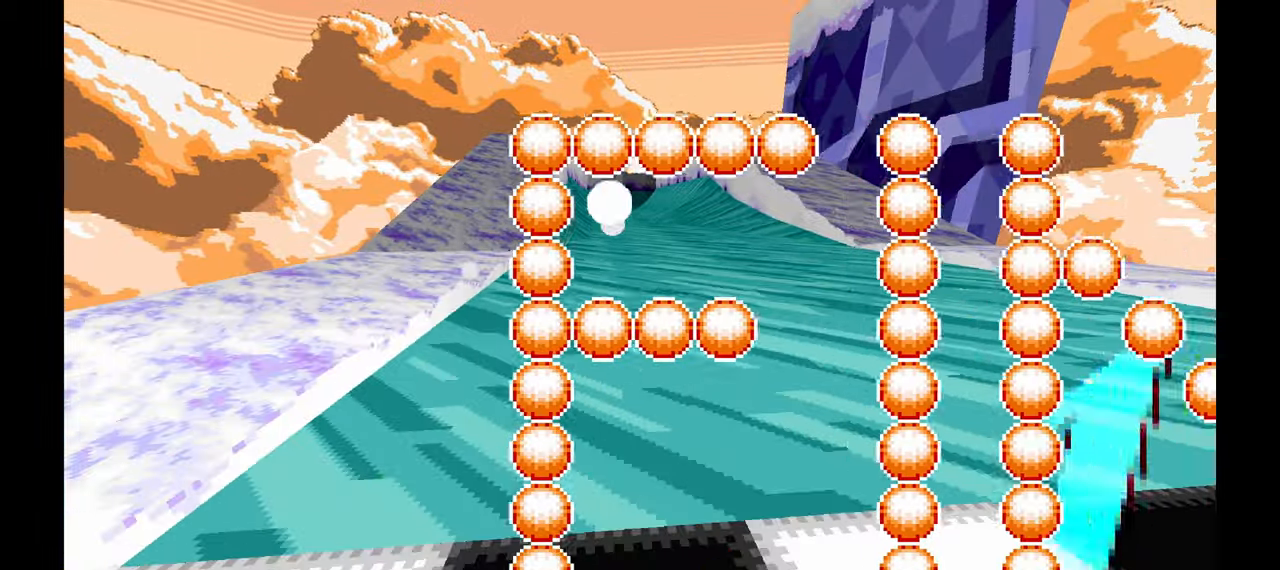
{"buttons": [], "left_stick": "center", "events": []}
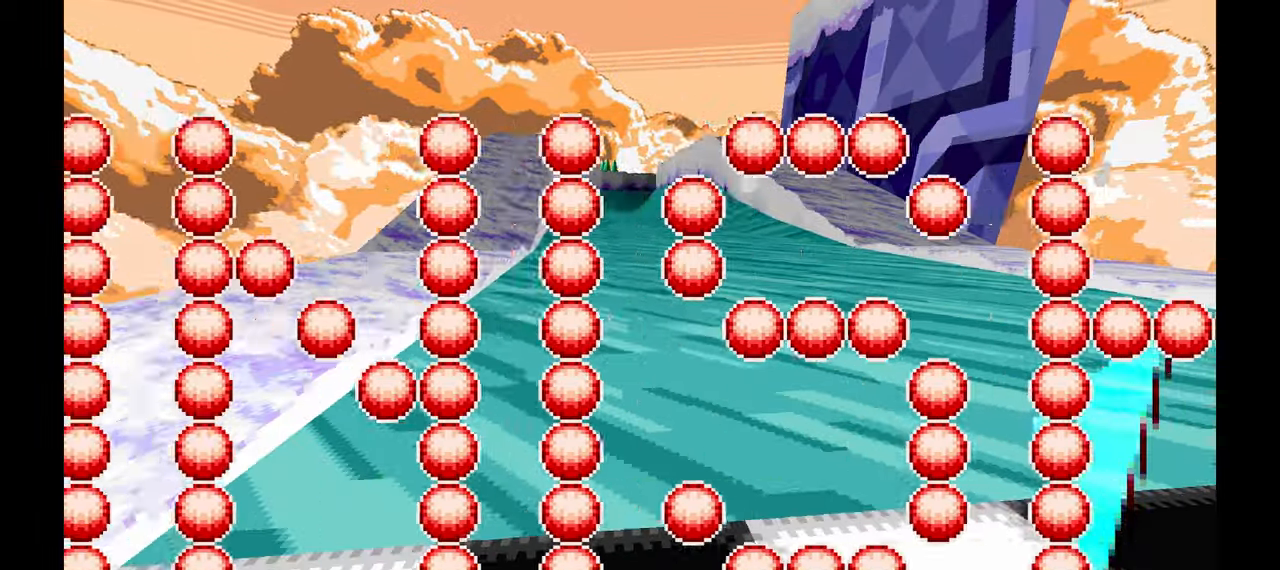
{"buttons": [], "left_stick": "center", "events": [[233, "A", "down"], [350, "A", "up"]]}
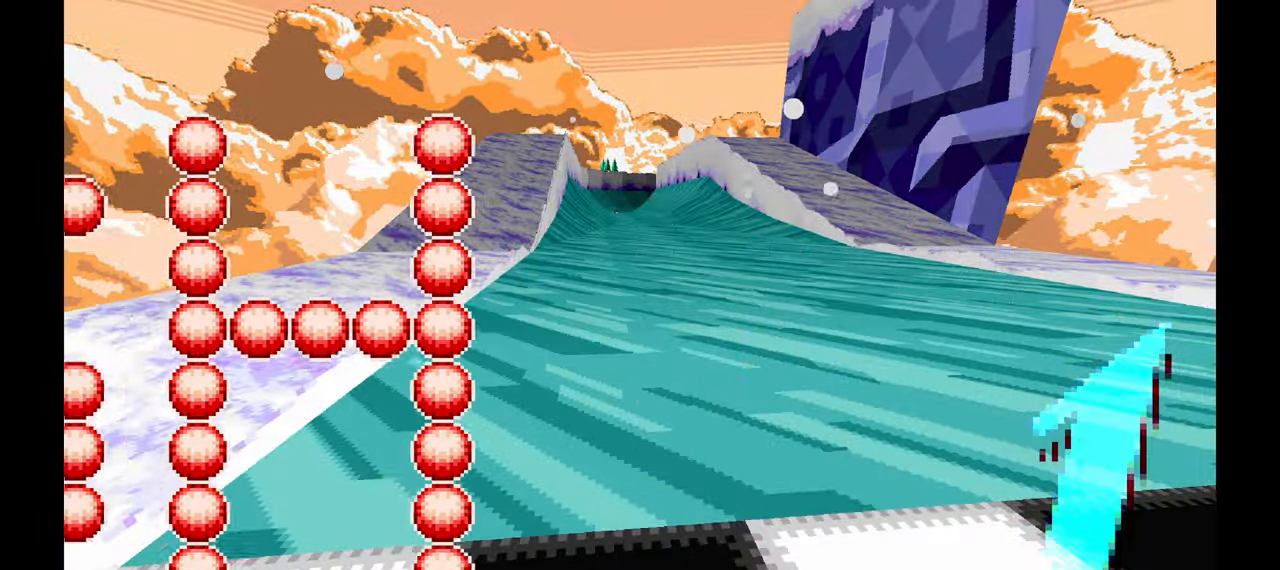
{"buttons": [], "left_stick": "center", "events": []}
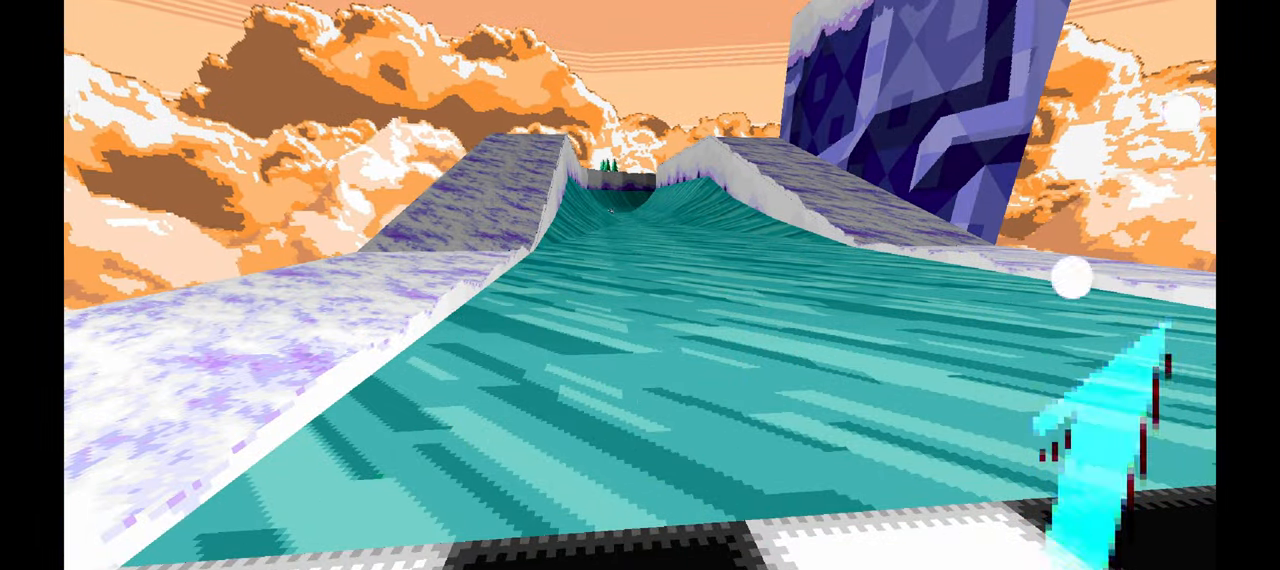
{"buttons": [], "left_stick": "center", "events": [[150, "A", "down"], [267, "A", "up"]]}
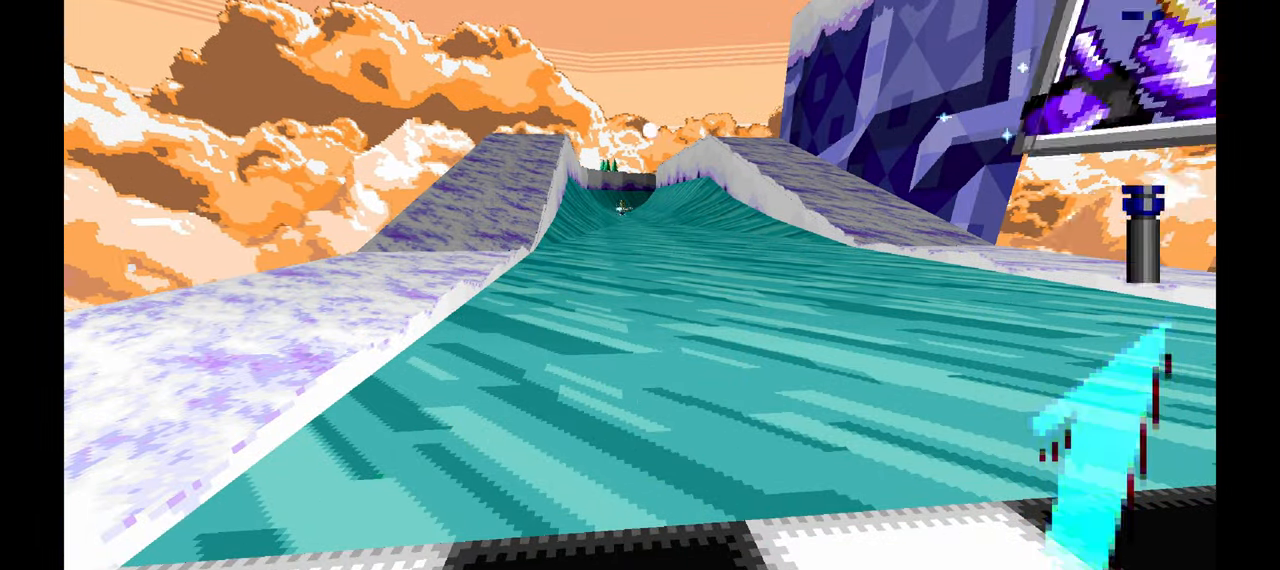
{"buttons": [], "left_stick": "center", "events": []}
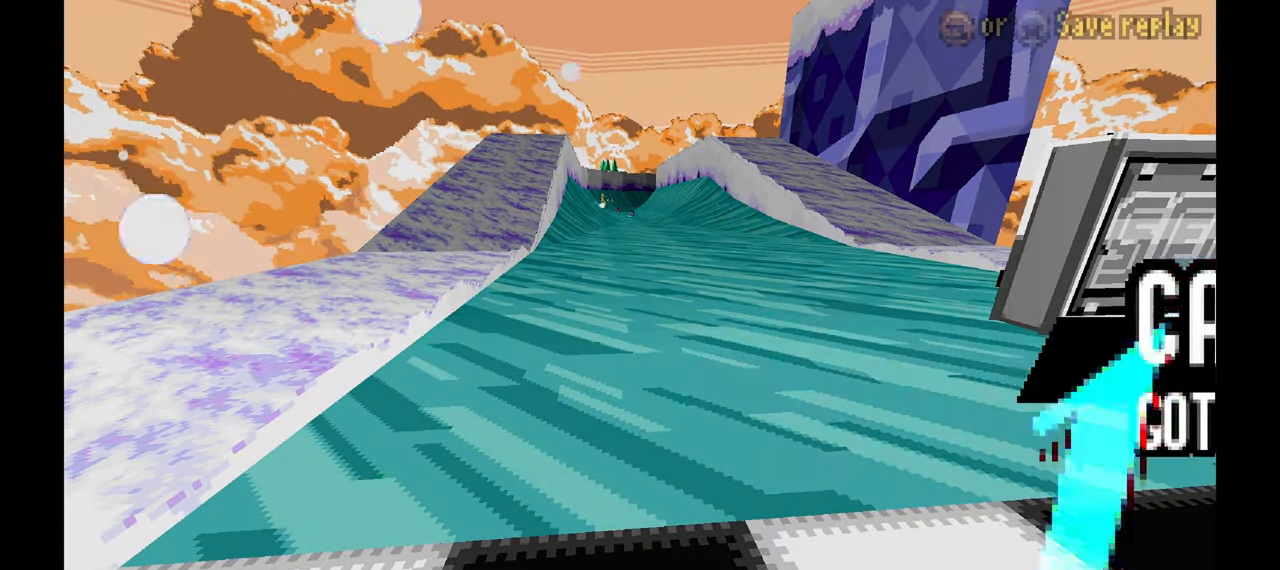
{"buttons": [], "left_stick": "center", "events": []}
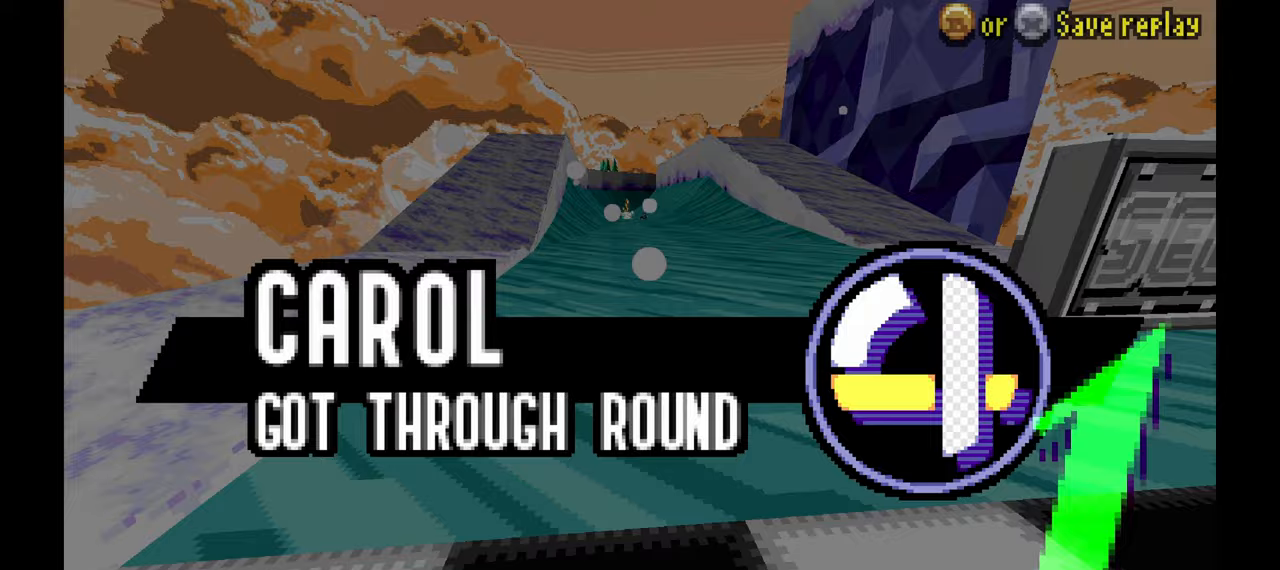
{"buttons": [], "left_stick": "center", "events": [[117, "A", "down"], [217, "A", "up"]]}
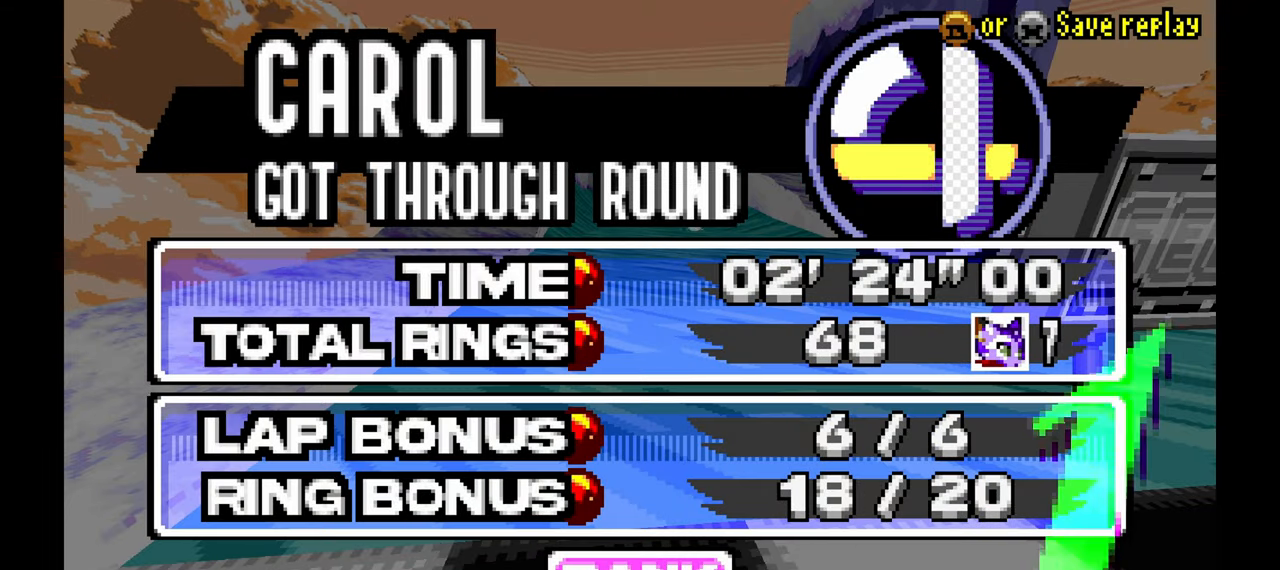
{"buttons": [], "left_stick": "center", "events": []}
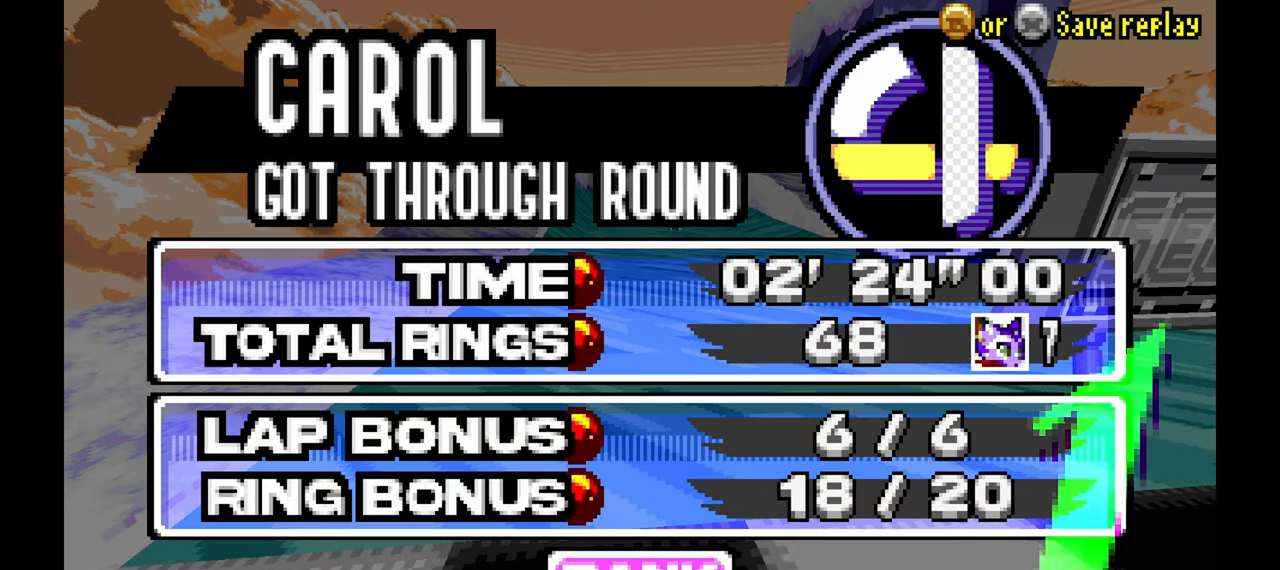
{"buttons": [], "left_stick": "center", "events": []}
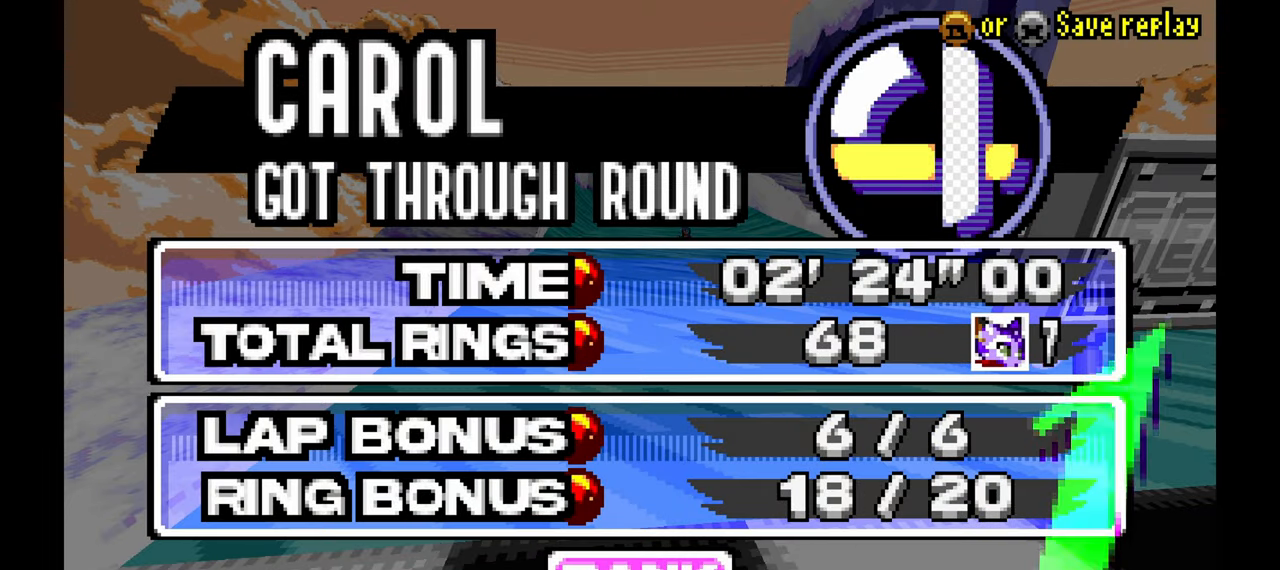
{"buttons": [], "left_stick": "center", "events": [[183, "A", "down"], [267, "A", "up"]]}